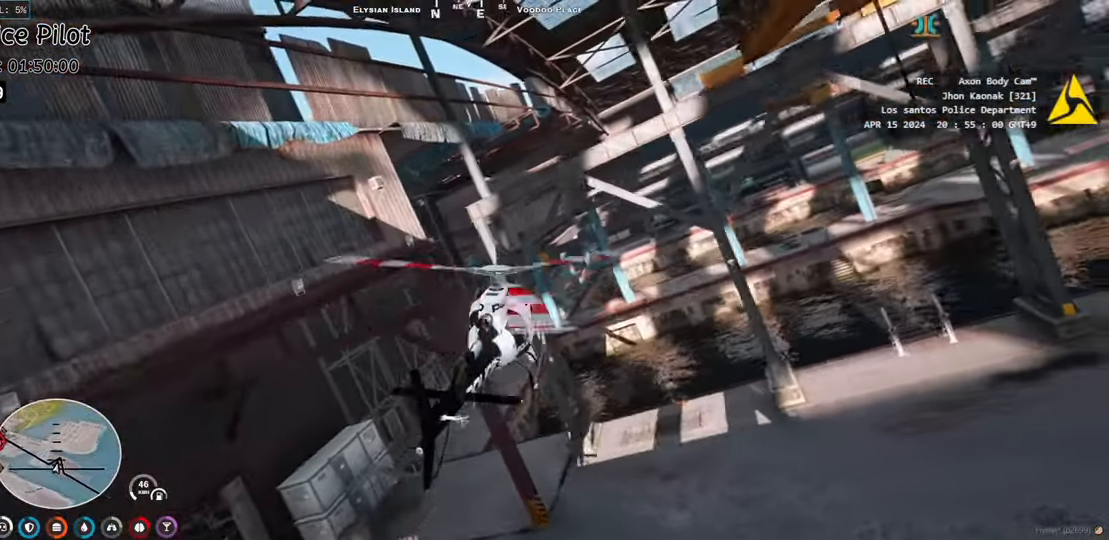
Gameplay with keyboard; each line is a JSON object with the keys held at the frame after it. "events" lists presses ("down") and releases ("up") of "a", "d", "e", "q", "s", "shift", "space" and "w" between this image and that frame as [ms after this image, input, new state], when the widget could be followed in between. No other keys are recorded. Mouse input is not recorded. Not read: ctrl.
{"keys": ["w"], "events": [[67, "a", "up"], [233, "a", "down"], [450, "a", "up"]]}
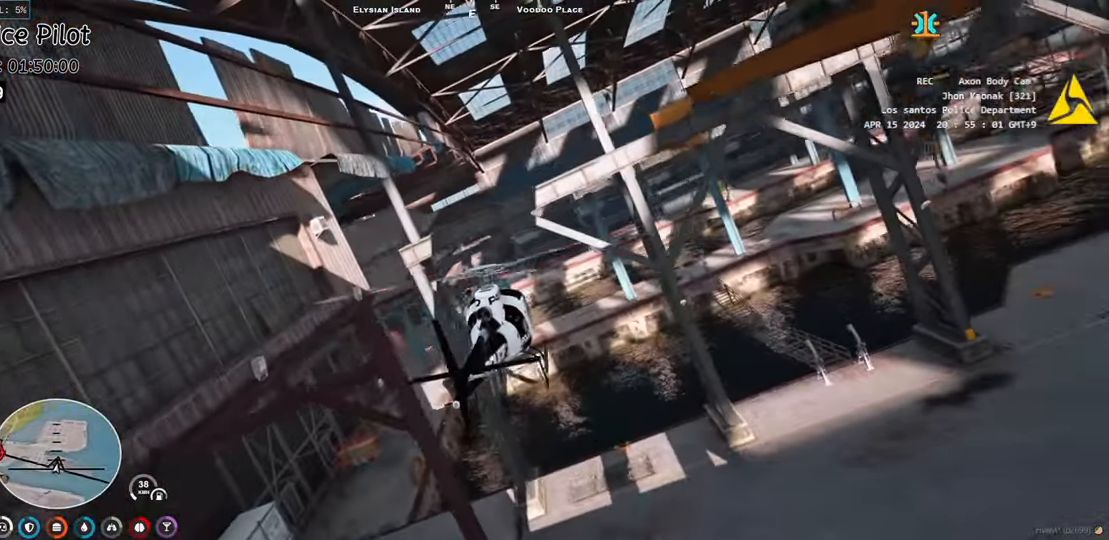
{"keys": ["w"], "events": []}
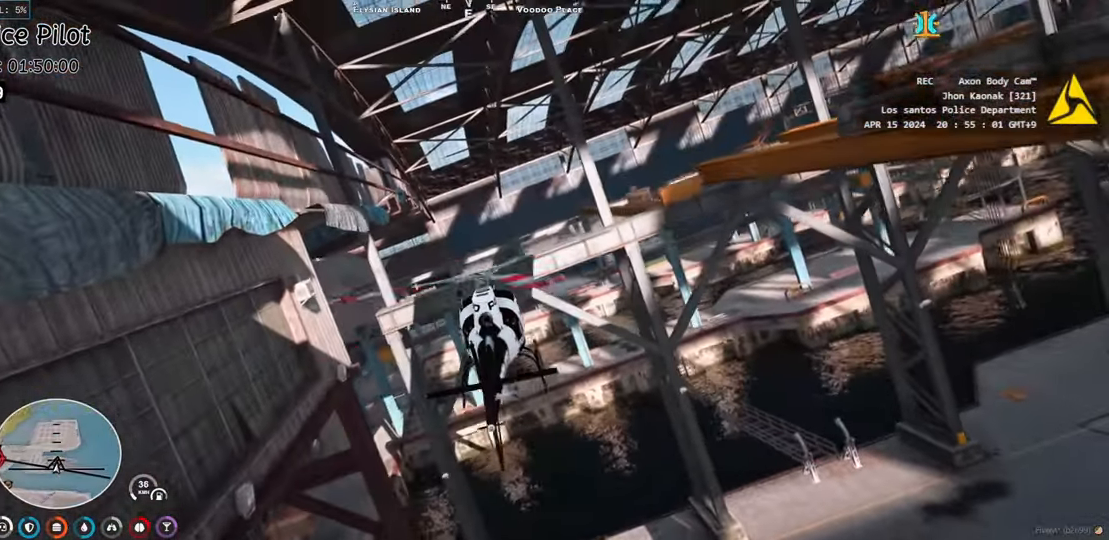
{"keys": [], "events": [[300, "w", "up"]]}
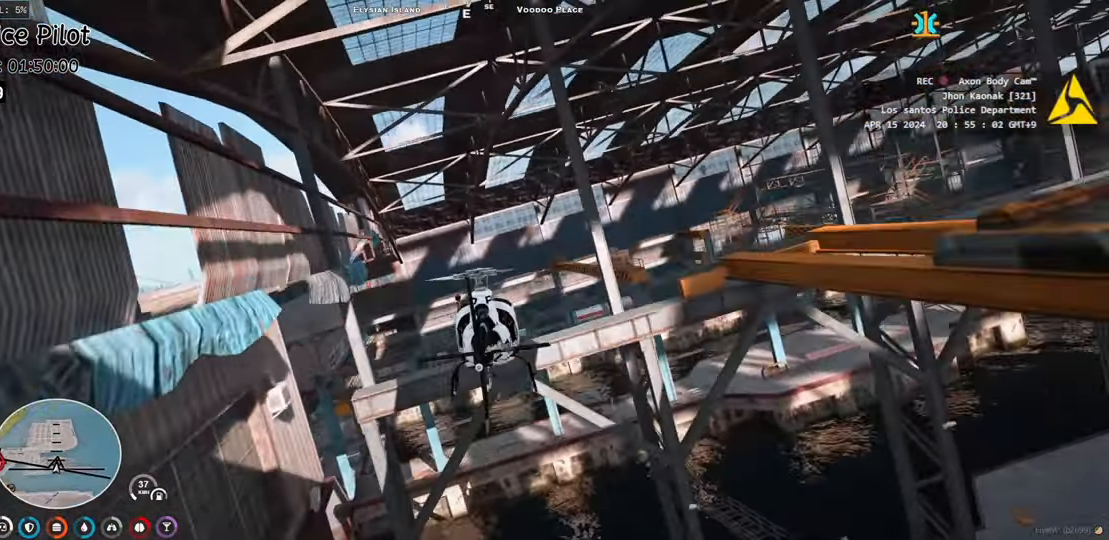
{"keys": ["s"], "events": [[17, "w", "down"], [133, "w", "up"], [267, "s", "down"]]}
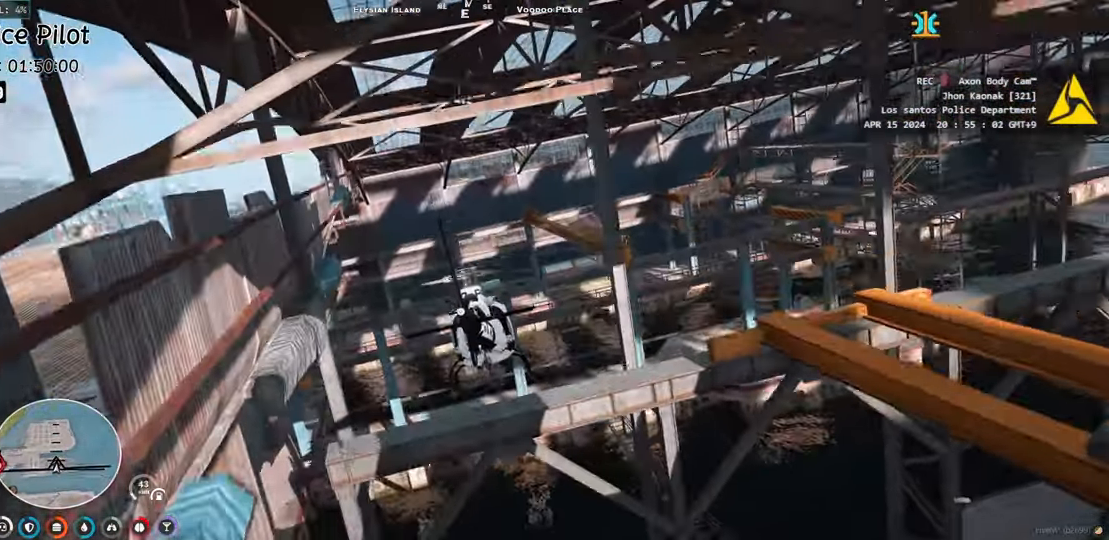
{"keys": [], "events": [[433, "s", "up"]]}
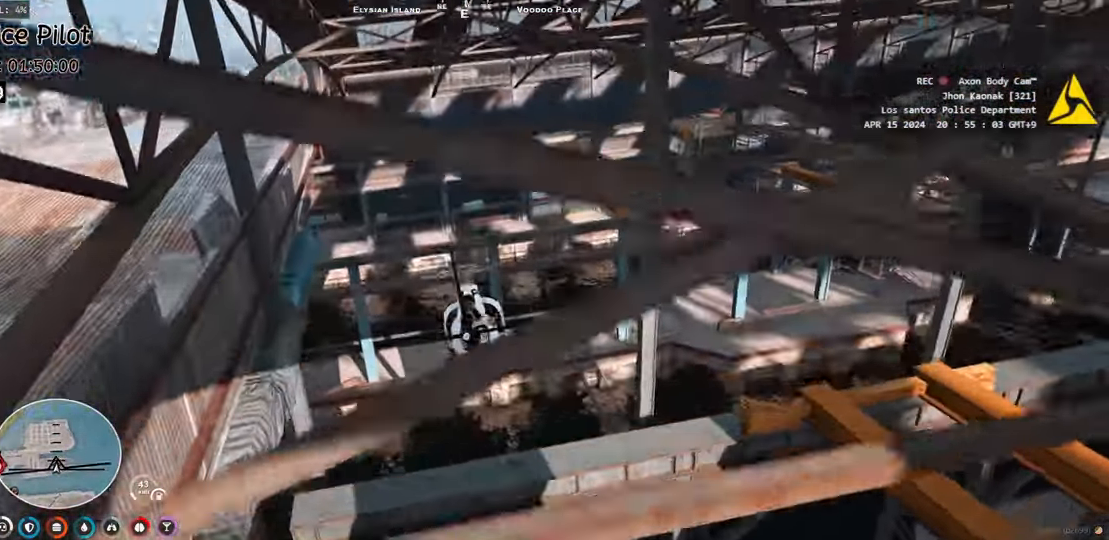
{"keys": ["w"], "events": [[167, "w", "down"]]}
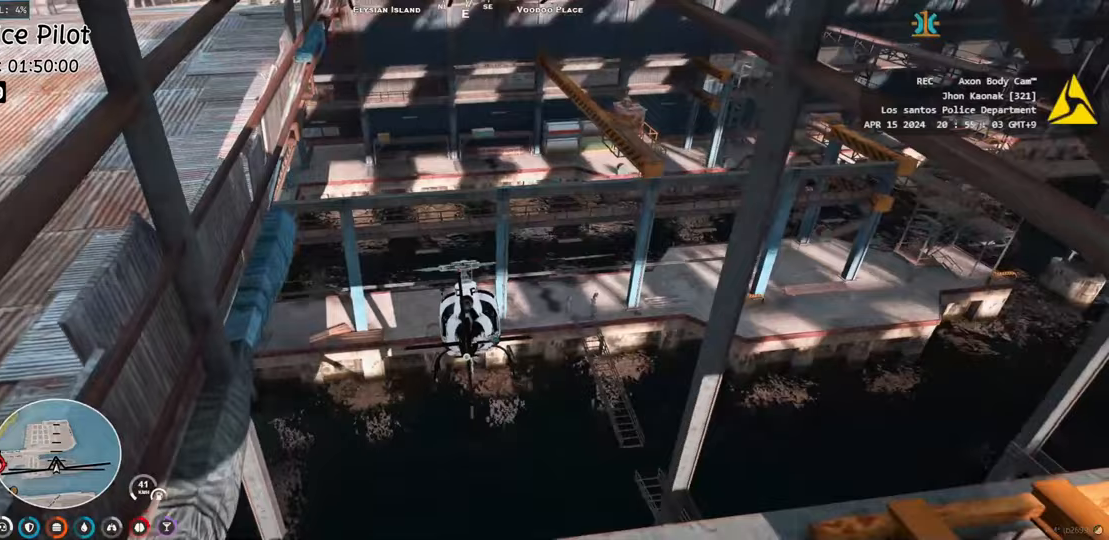
{"keys": ["w"], "events": []}
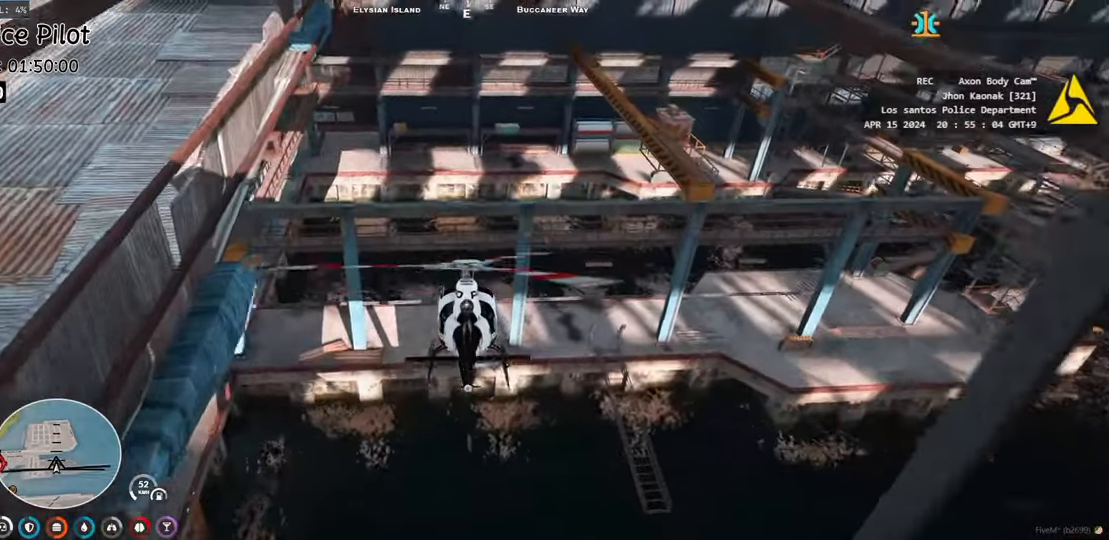
{"keys": [], "events": [[467, "w", "up"]]}
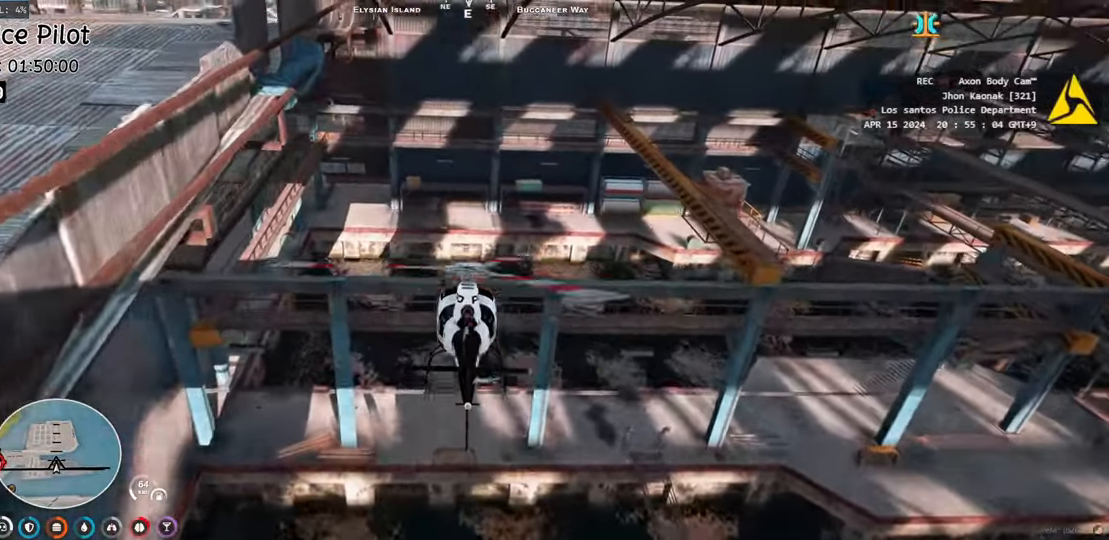
{"keys": ["d", "s"], "events": [[83, "d", "down"], [183, "s", "down"]]}
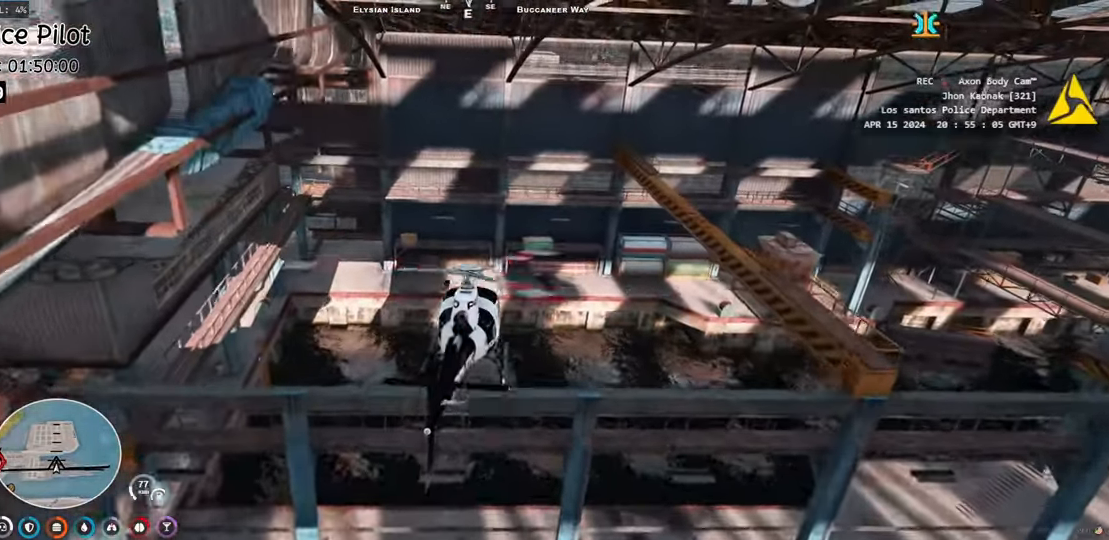
{"keys": ["d", "s"], "events": []}
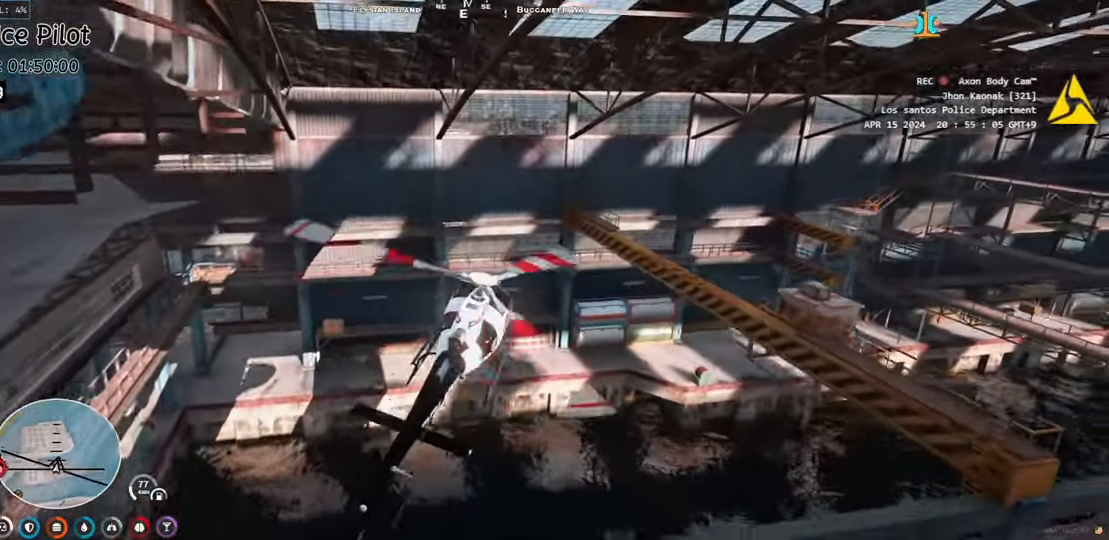
{"keys": ["s"], "events": [[433, "d", "up"]]}
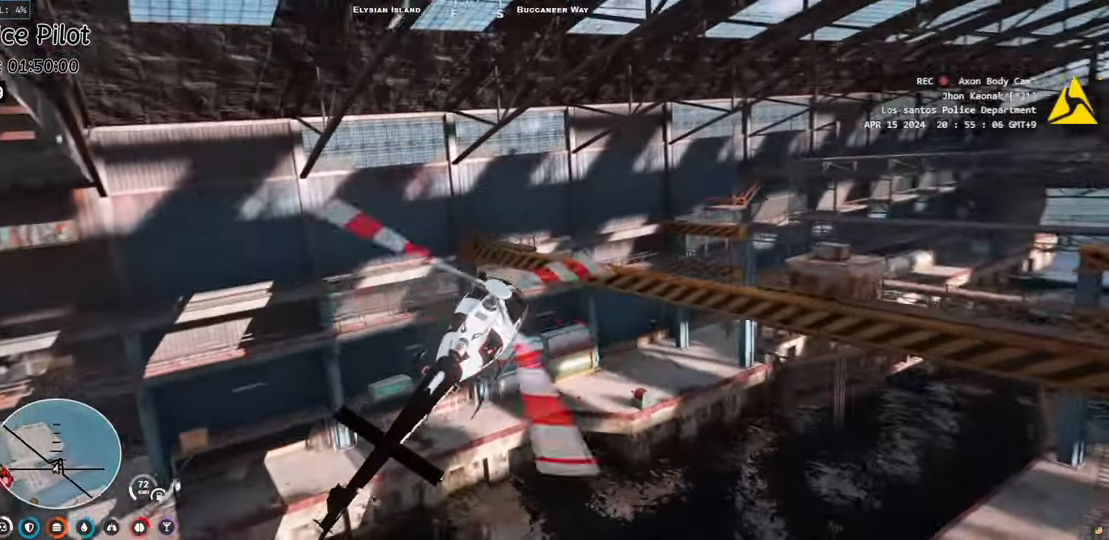
{"keys": [], "events": [[267, "a", "down"], [350, "s", "up"], [367, "a", "up"]]}
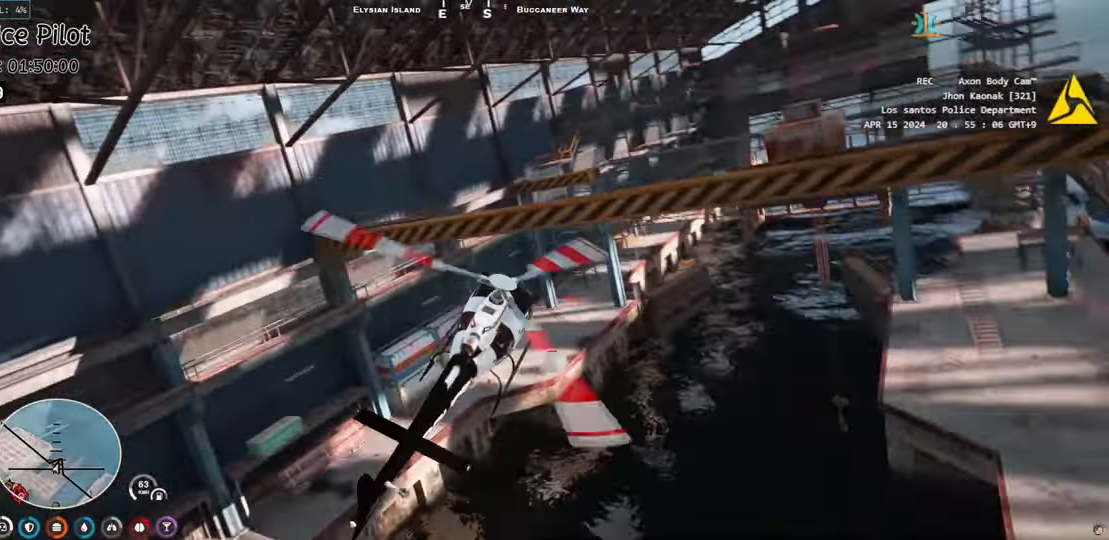
{"keys": ["w"], "events": [[200, "a", "down"], [217, "s", "down"], [300, "a", "up"], [350, "s", "up"], [483, "w", "down"]]}
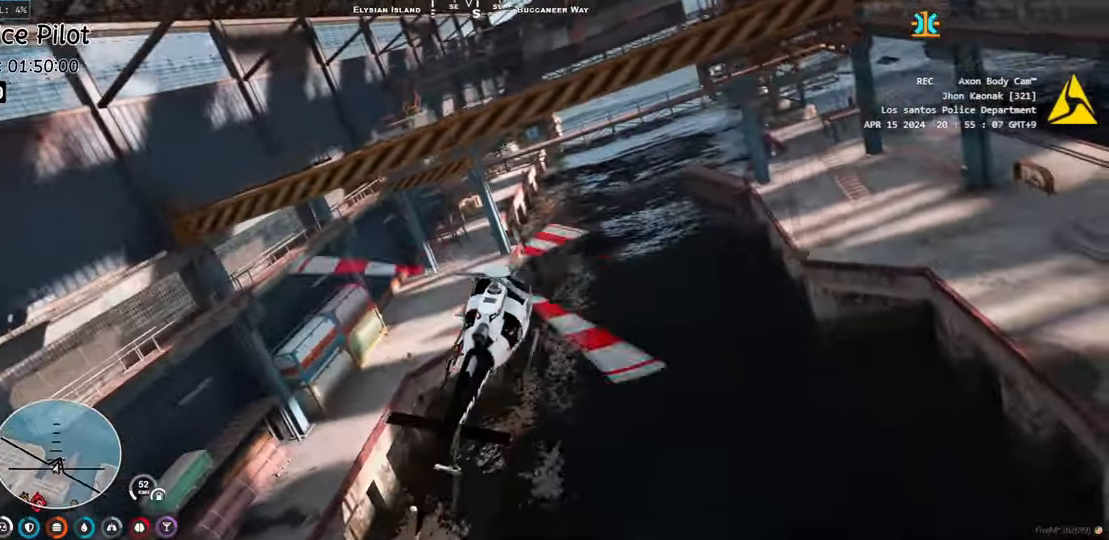
{"keys": ["w"], "events": [[67, "a", "down"], [183, "a", "up"], [333, "a", "down"], [417, "a", "up"]]}
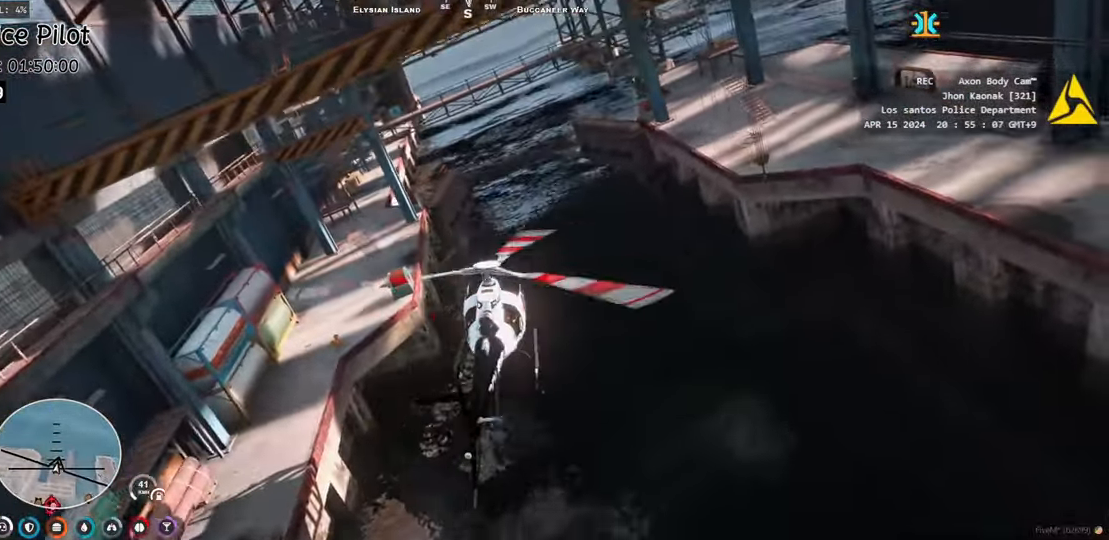
{"keys": ["w"], "events": [[100, "a", "down"], [167, "a", "up"], [383, "d", "down"], [467, "d", "up"]]}
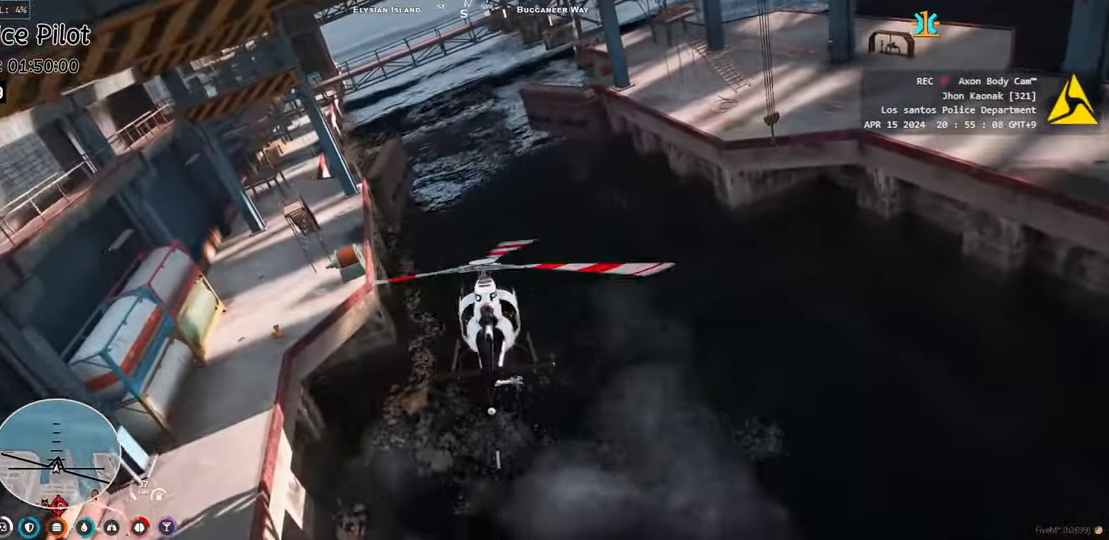
{"keys": ["a", "w"], "events": [[117, "w", "up"], [133, "w", "down"], [183, "a", "down"], [300, "a", "up"], [467, "a", "down"]]}
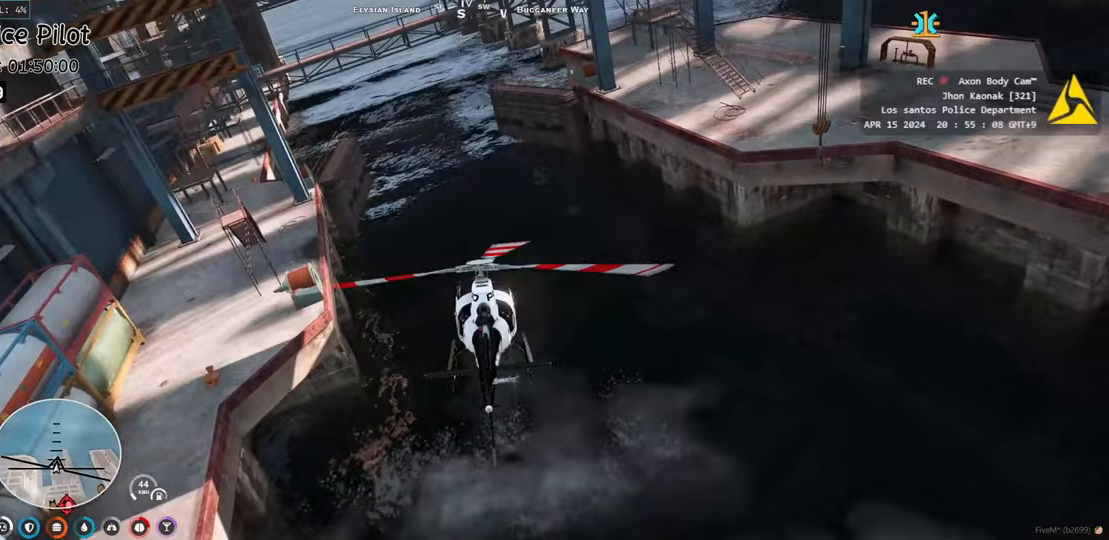
{"keys": ["w"], "events": [[17, "a", "up"], [83, "w", "up"], [183, "a", "down"], [183, "w", "down"], [283, "a", "up"], [350, "w", "up"], [433, "w", "down"]]}
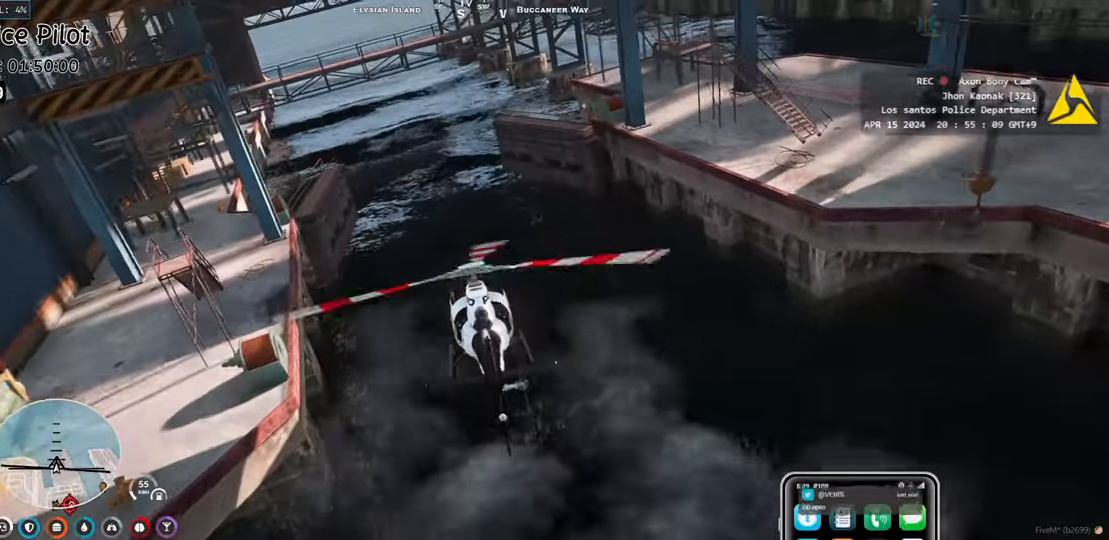
{"keys": ["w"], "events": [[300, "w", "up"], [467, "w", "down"]]}
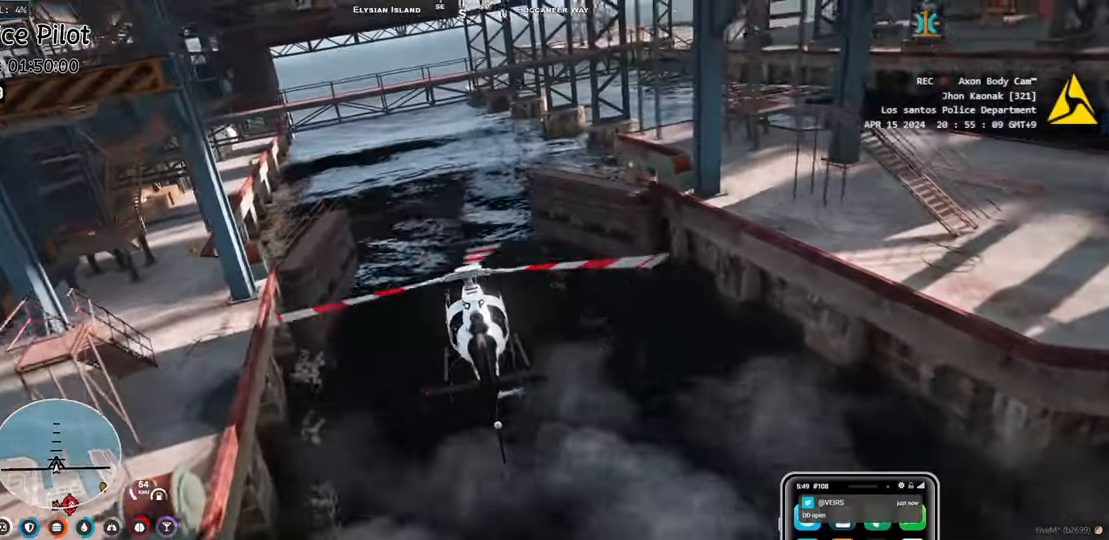
{"keys": ["w"], "events": [[100, "w", "up"], [183, "w", "down"], [333, "w", "up"], [450, "w", "down"]]}
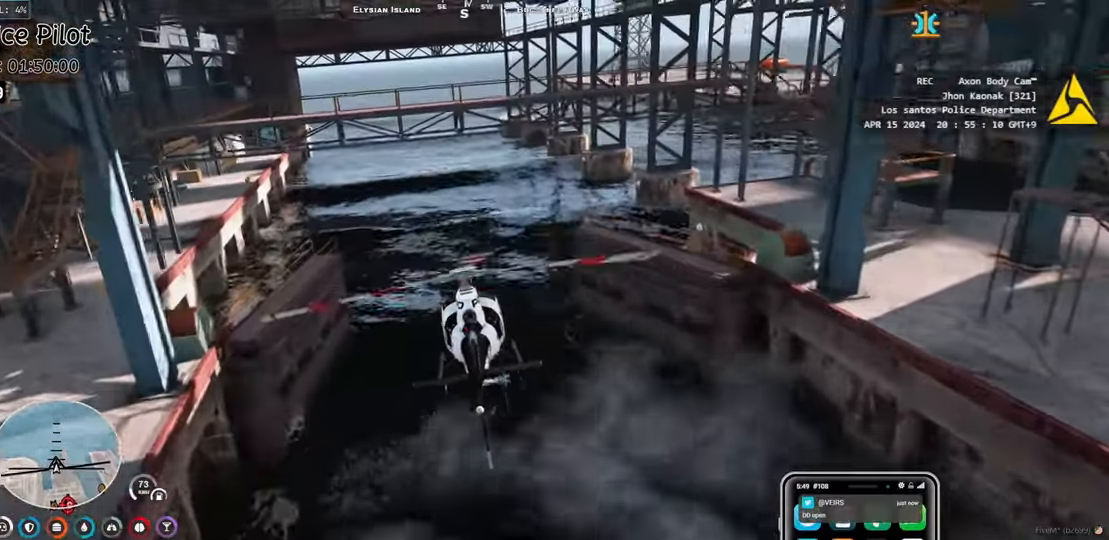
{"keys": [], "events": [[33, "w", "up"], [217, "s", "down"], [400, "s", "up"]]}
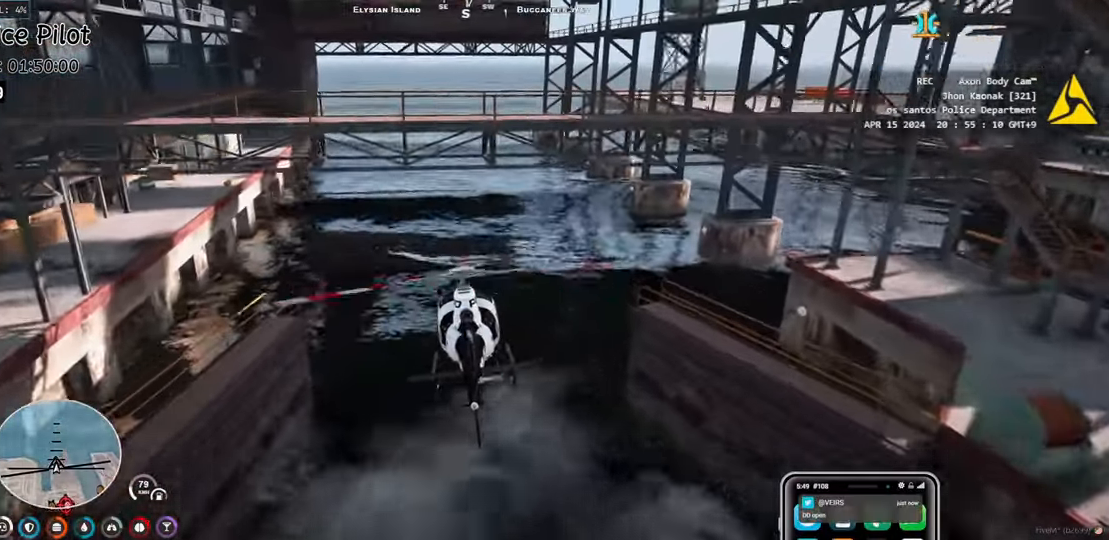
{"keys": ["w"], "events": [[150, "w", "down"]]}
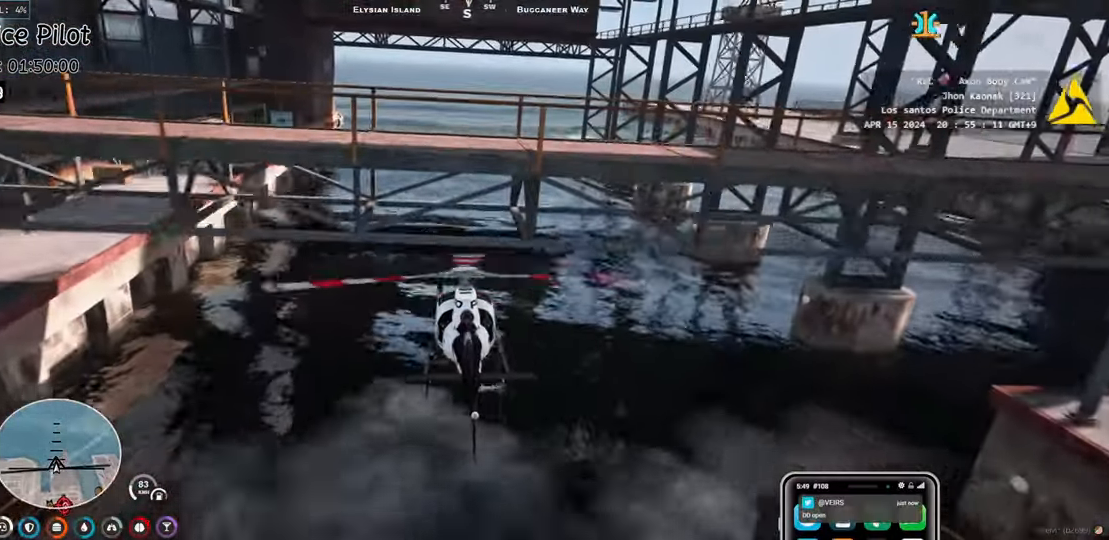
{"keys": ["w"], "events": [[183, "w", "up"], [333, "w", "down"]]}
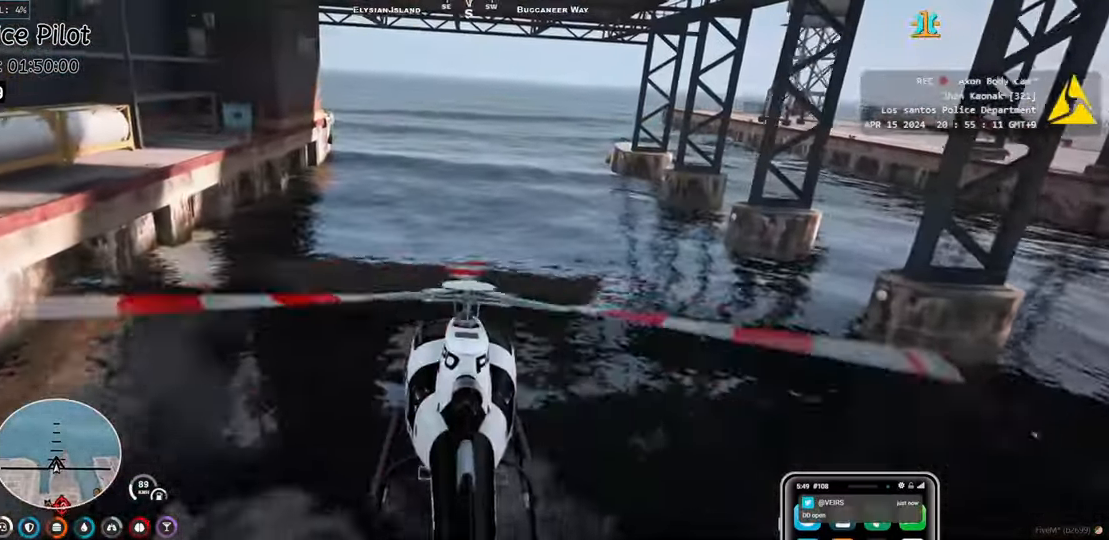
{"keys": ["w"], "events": []}
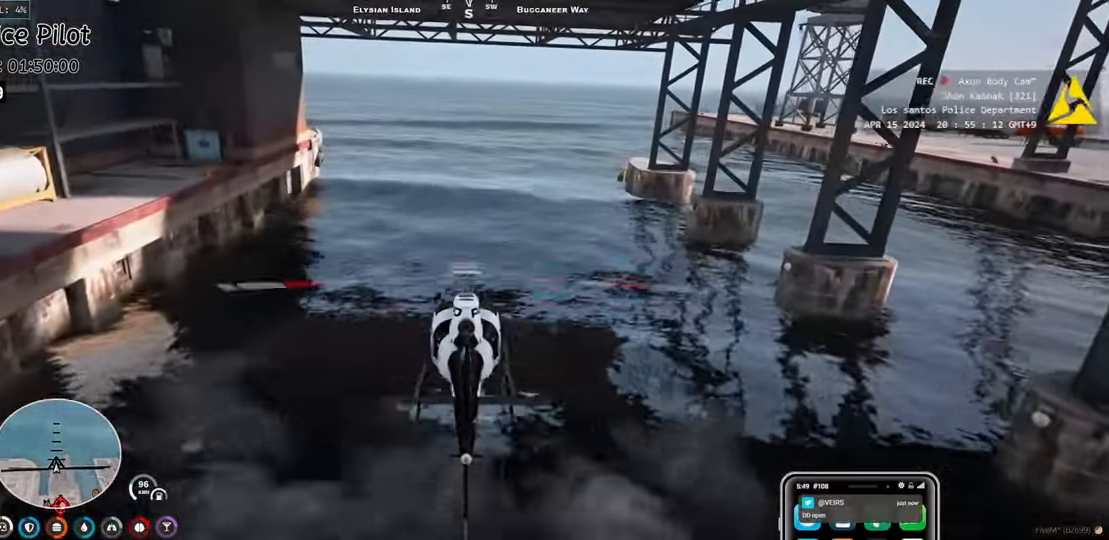
{"keys": [], "events": [[117, "a", "down"], [217, "a", "up"], [450, "w", "up"]]}
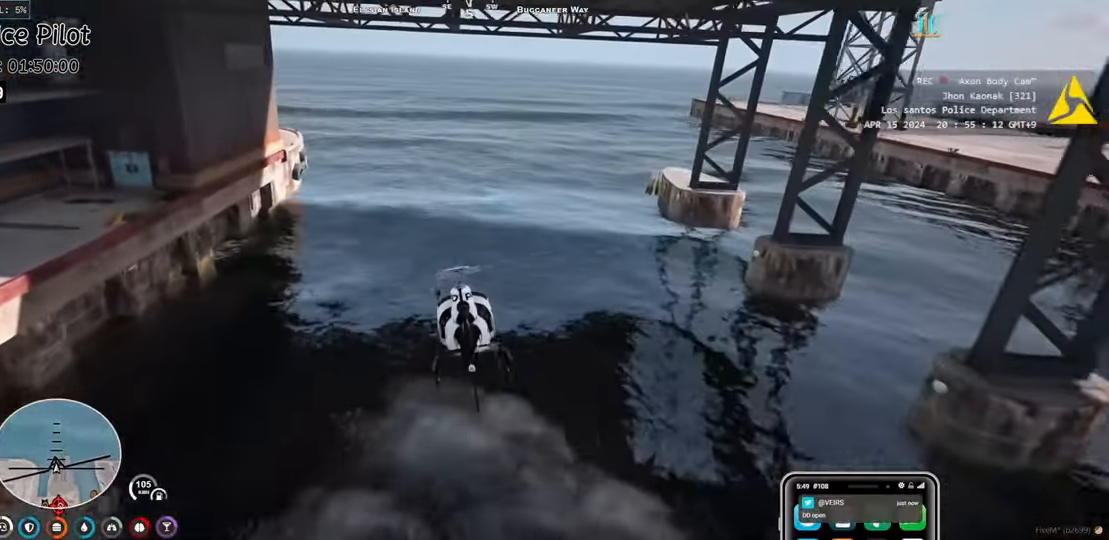
{"keys": ["w"], "events": [[33, "w", "down"], [117, "a", "down"], [483, "a", "up"]]}
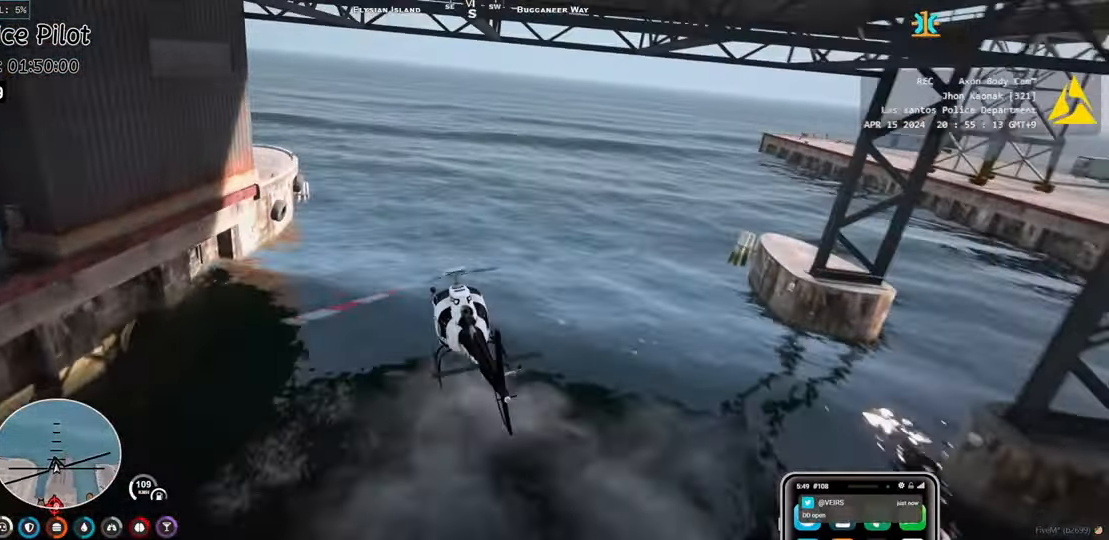
{"keys": ["a", "w"], "events": [[67, "a", "down"]]}
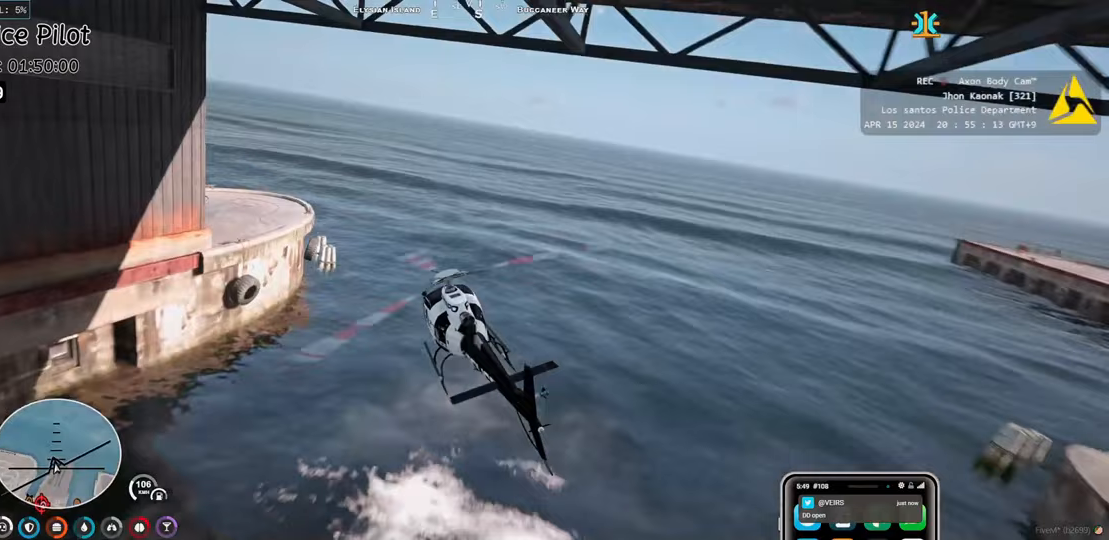
{"keys": ["a", "w"], "events": []}